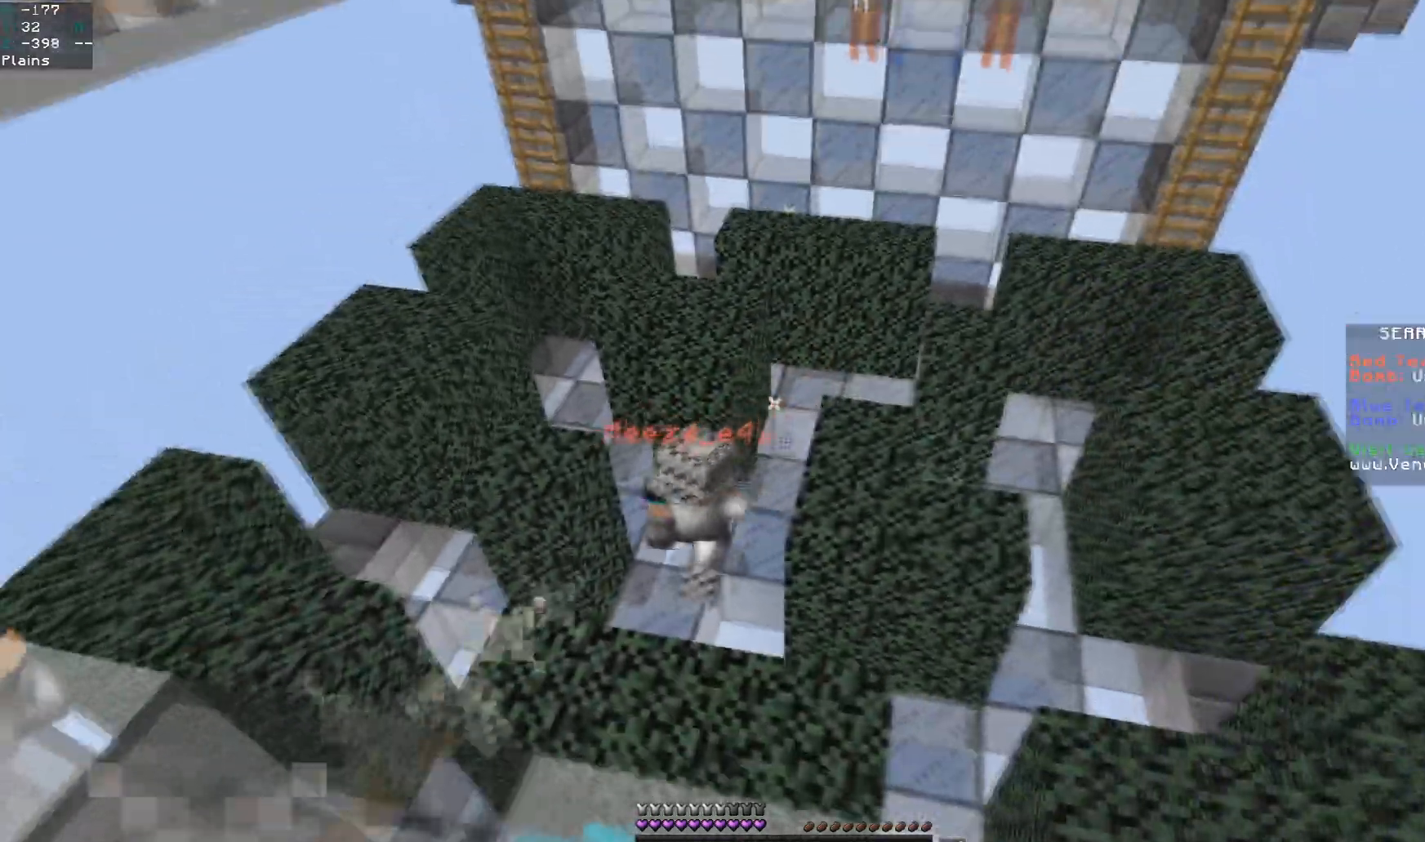
Gameplay with keyboard and mouse; each line is a JSON object with the keys and mouse buttons held at the frame after it. "events" lists presses ("down") and releases ("up") of "a", "d", "s", "space", "w", "mouse_left" and "mouse_right" between this image and that frame as [ms after this image, input, new state], when the widget could be followed in between. "mouse_left", "mouse_right" = the "left", "right" buttons of the "mouse" list. No other keys are recorded. Fast repeated clicks can show as one long hold. Mouse movement is not recorded.
{"keys": ["a", "w"], "mouse": ["right"], "events": [[33, "w", "up"], [250, "a", "down"], [300, "d", "up"], [450, "w", "down"]]}
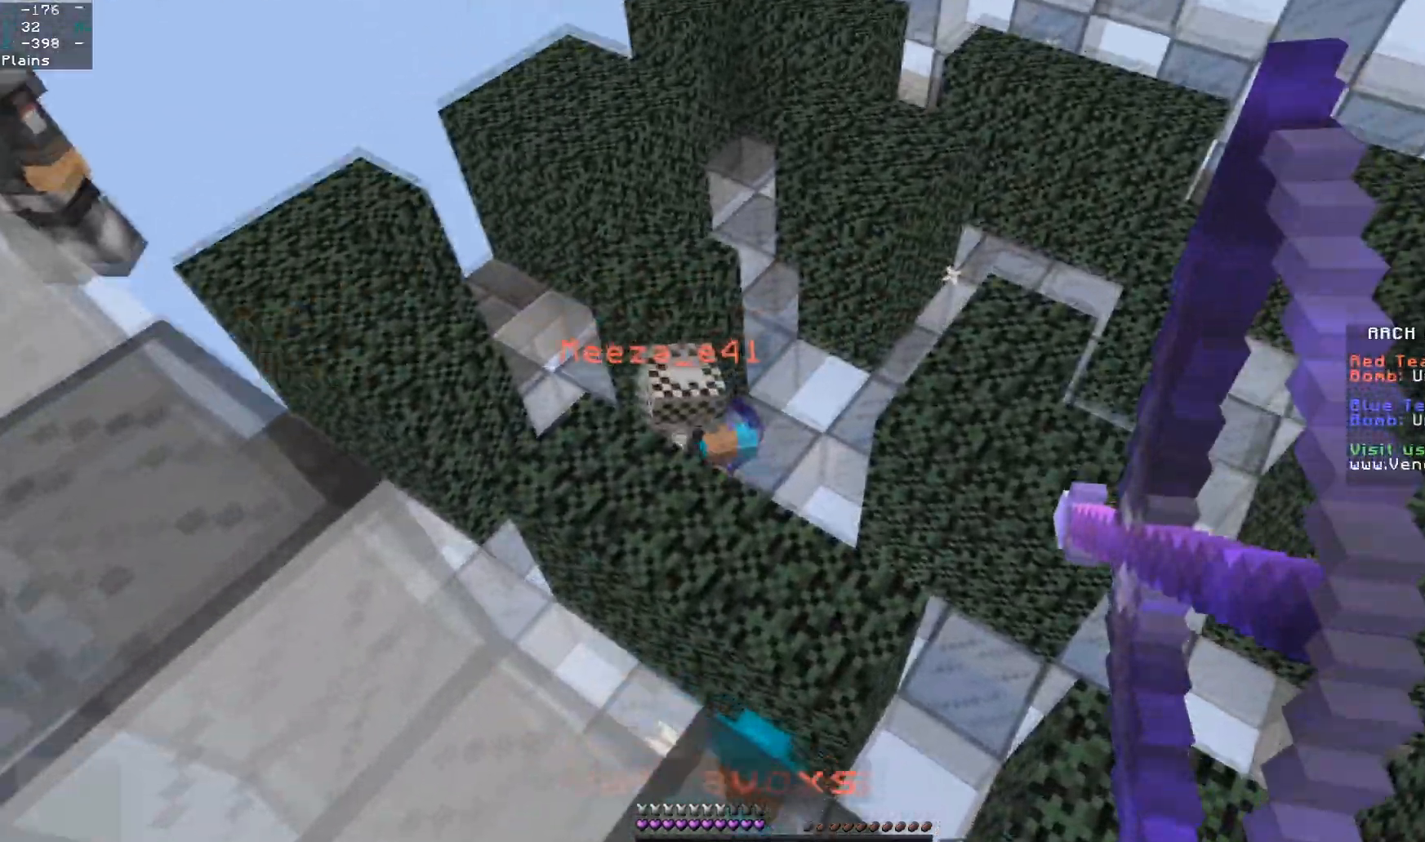
{"keys": [], "mouse": ["right"], "events": [[17, "a", "up"], [50, "d", "down"], [317, "d", "up"], [333, "w", "up"]]}
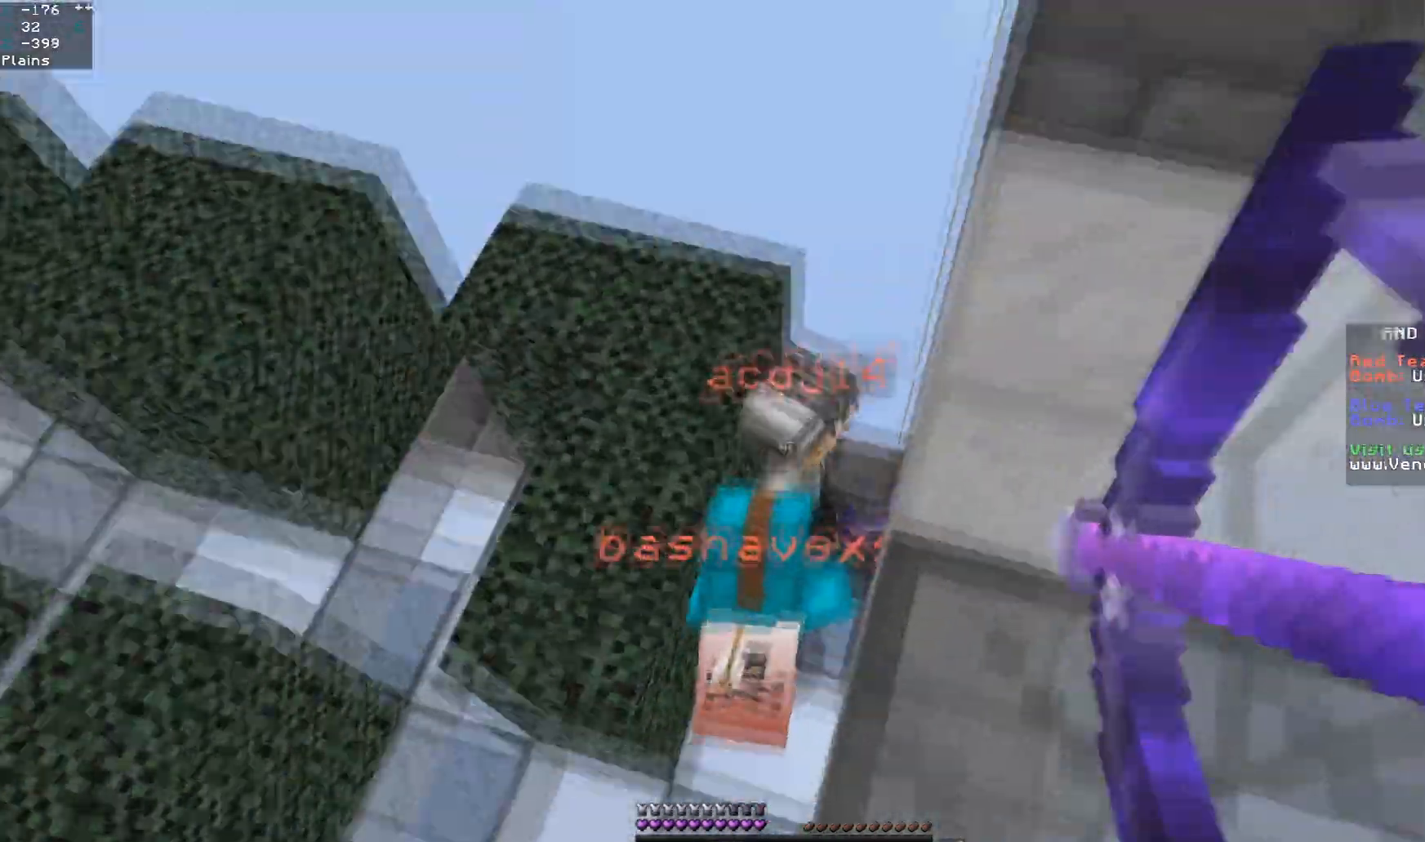
{"keys": ["d", "s"], "mouse": ["right"], "events": [[183, "s", "down"], [233, "a", "down"], [333, "a", "up"], [450, "d", "down"]]}
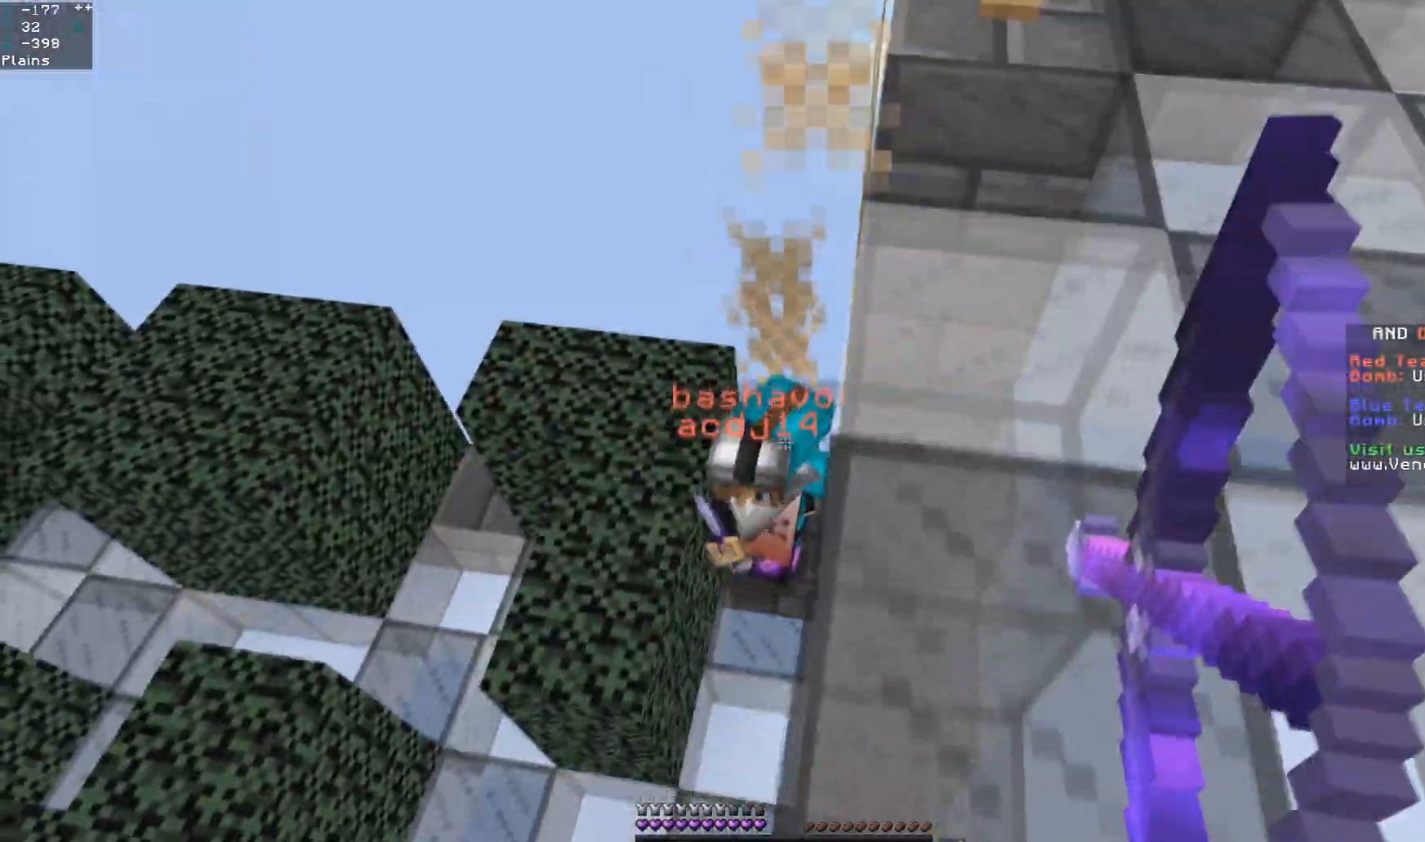
{"keys": [], "mouse": ["right"], "events": [[50, "d", "up"], [83, "a", "down"], [83, "s", "up"], [150, "w", "down"], [483, "a", "up"], [483, "w", "up"]]}
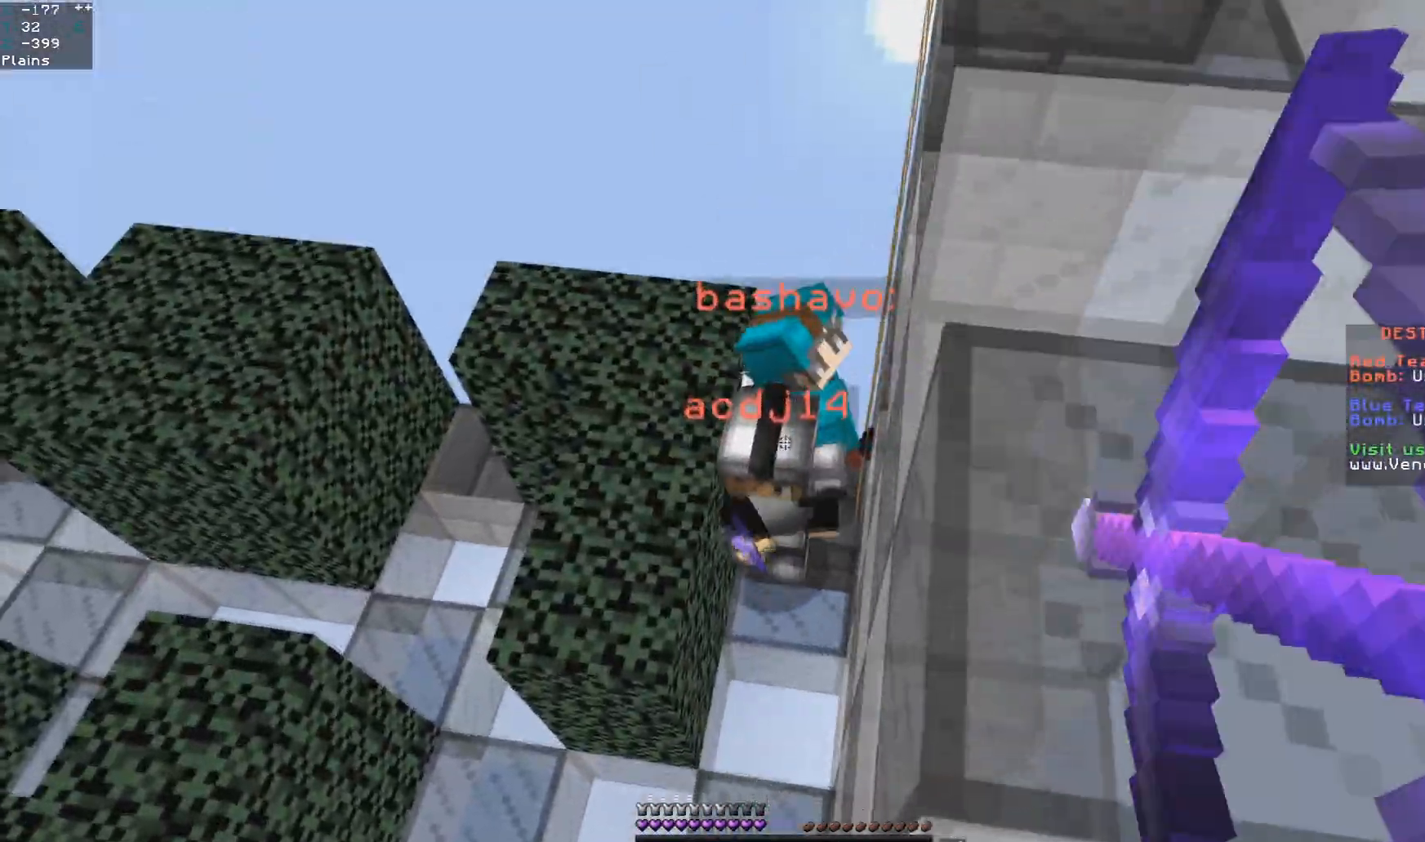
{"keys": [], "mouse": ["right"], "events": [[217, "d", "down"], [400, "d", "up"]]}
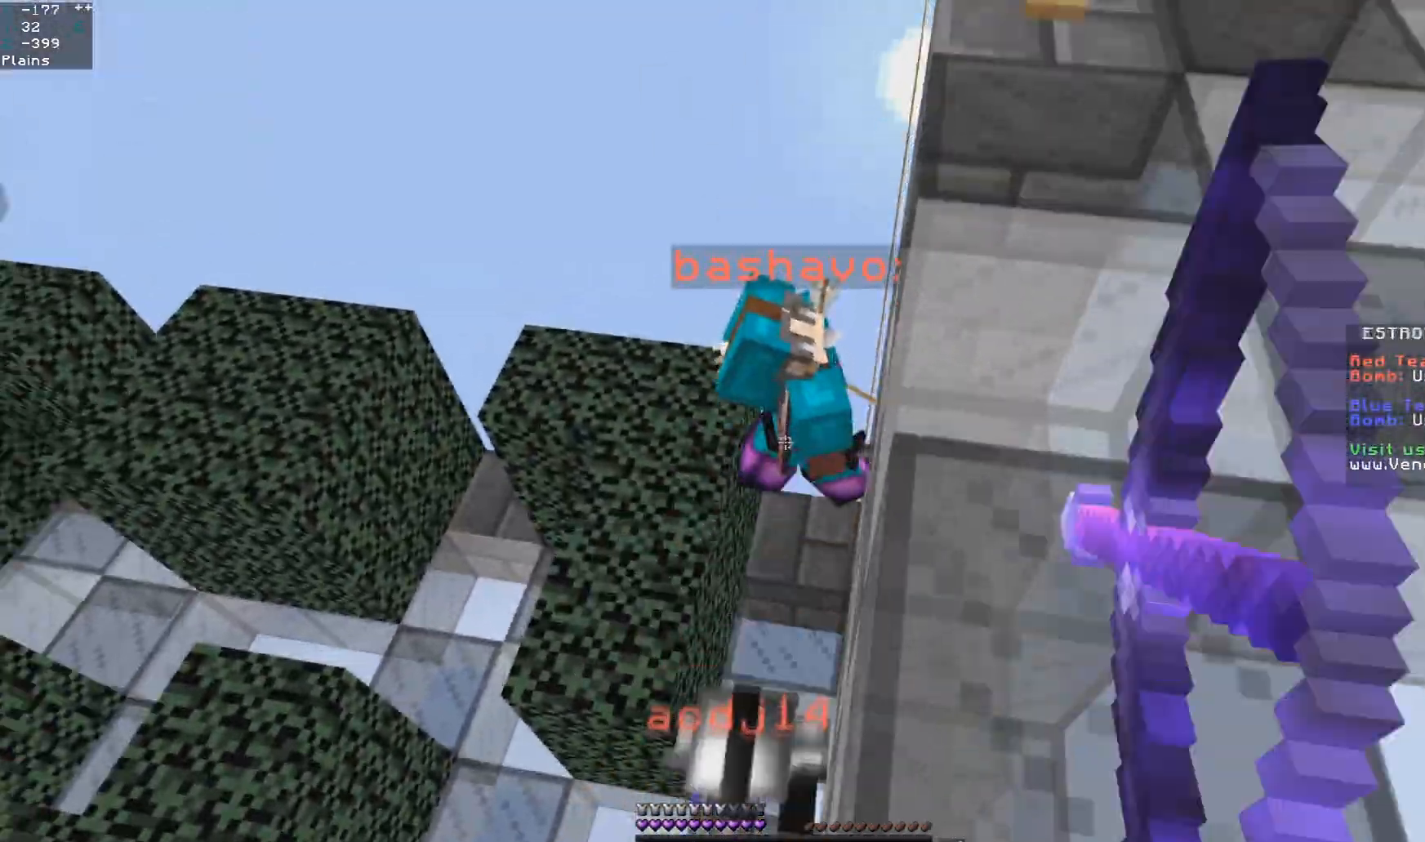
{"keys": [], "mouse": ["right"], "events": [[117, "d", "down"], [117, "w", "down"], [317, "d", "up"], [483, "w", "up"]]}
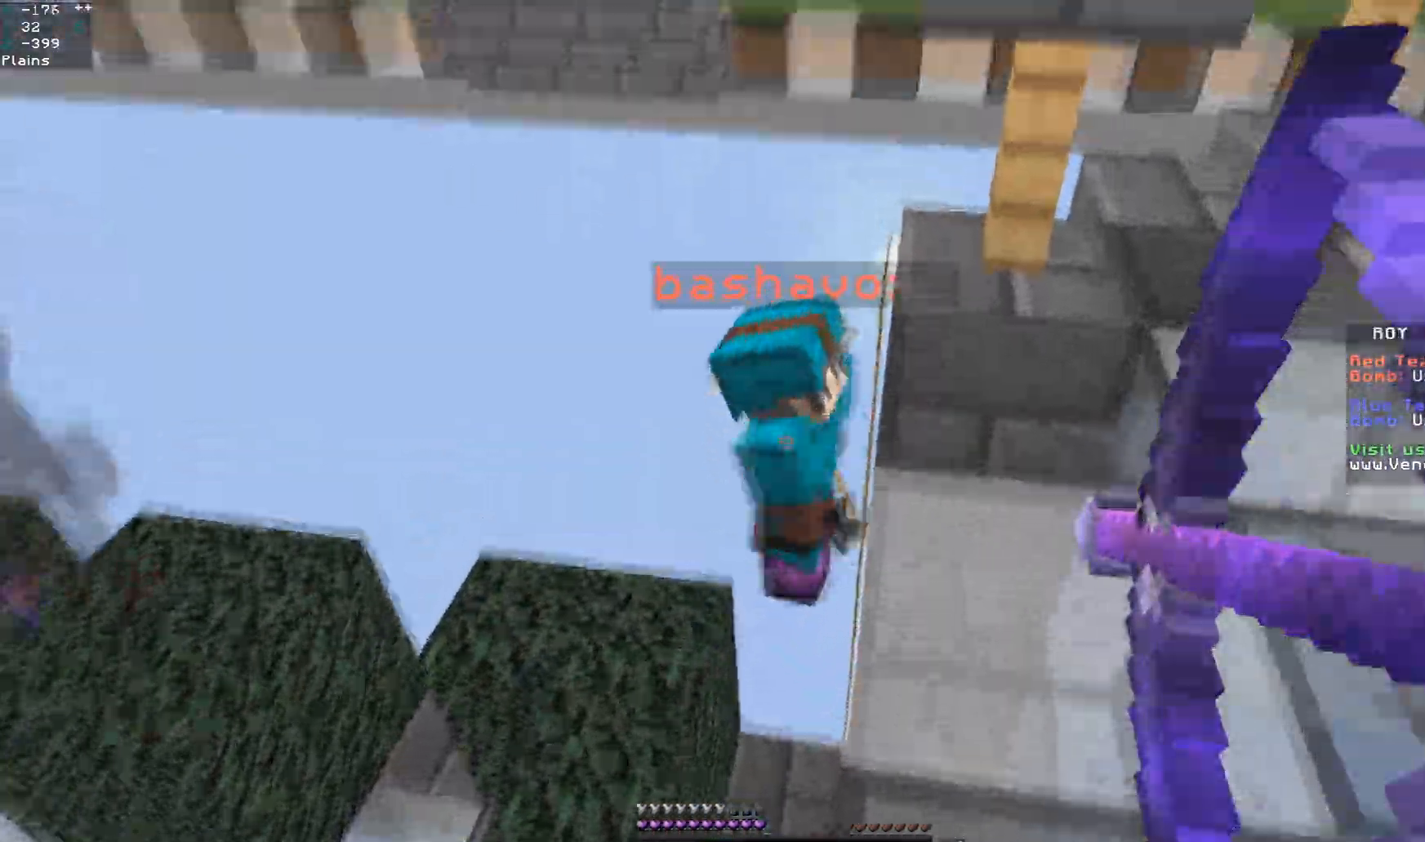
{"keys": ["w"], "mouse": [], "events": [[183, "d", "down"], [250, "mouse_right", "up"], [283, "w", "down"], [367, "d", "up"]]}
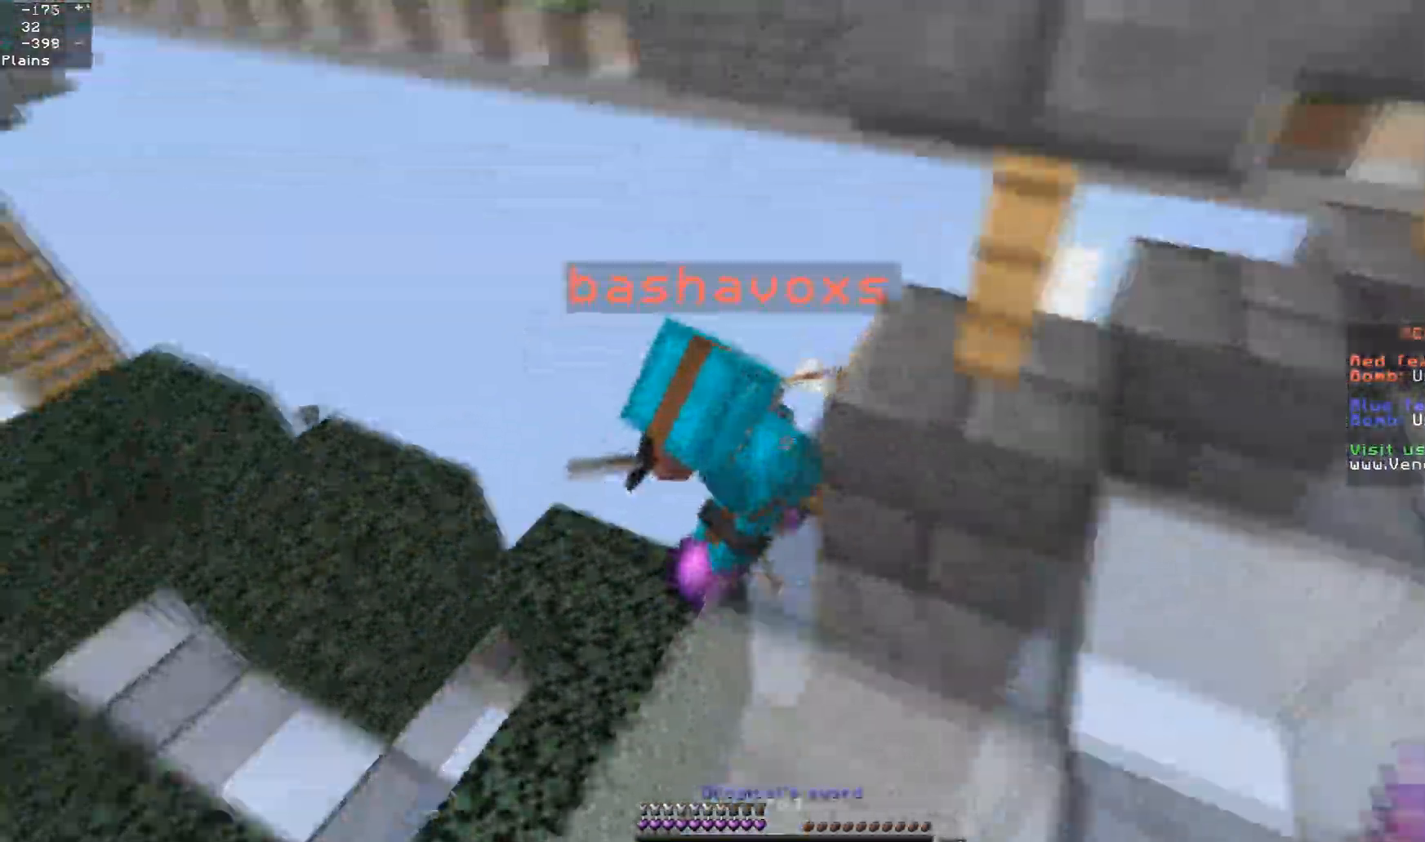
{"keys": [], "mouse": ["left"], "events": [[50, "w", "up"], [133, "mouse_left", "down"], [133, "w", "down"], [200, "a", "down"], [350, "a", "up"], [400, "w", "up"]]}
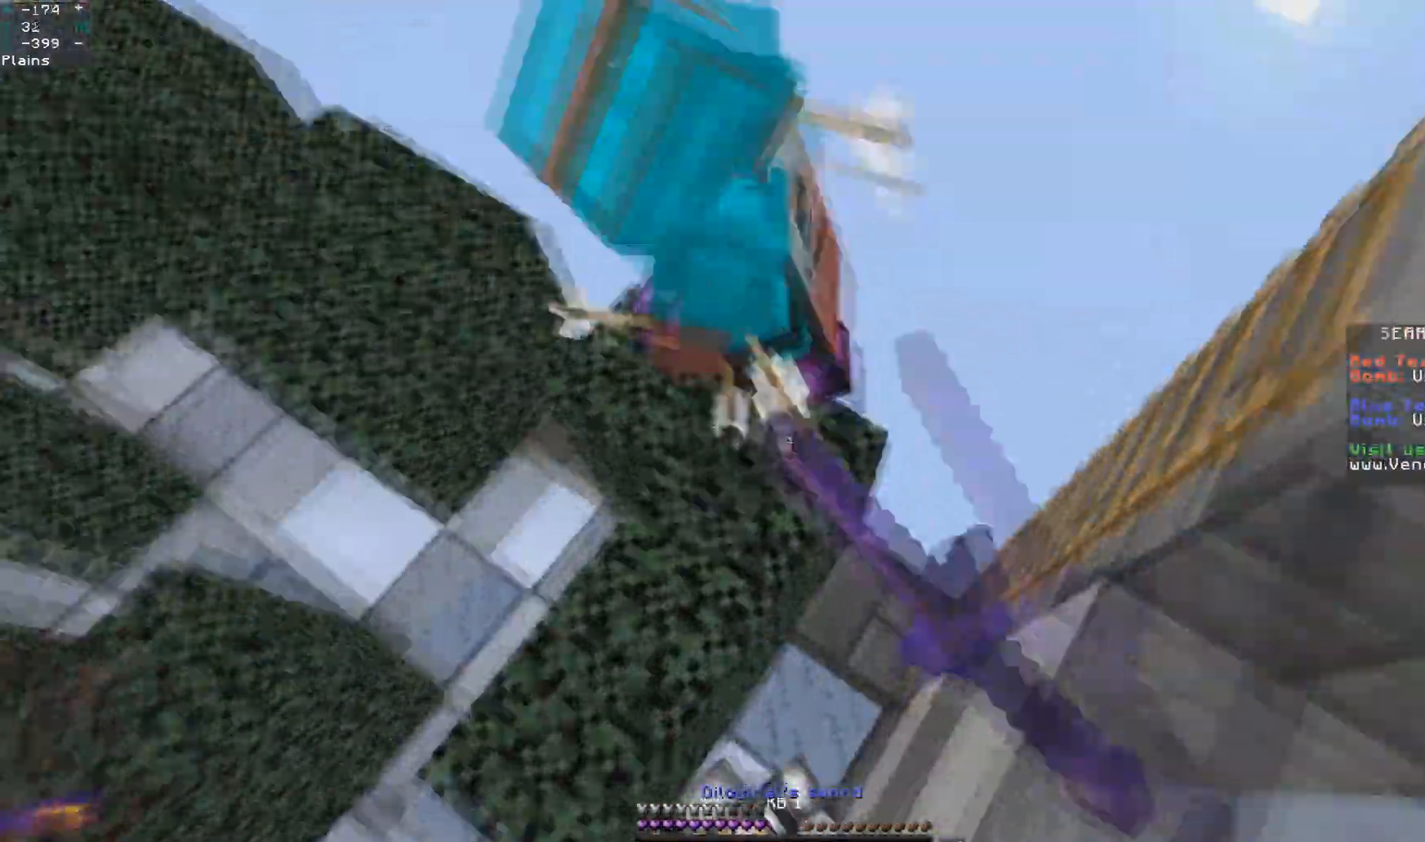
{"keys": ["a"], "mouse": ["left"], "events": [[50, "a", "down"]]}
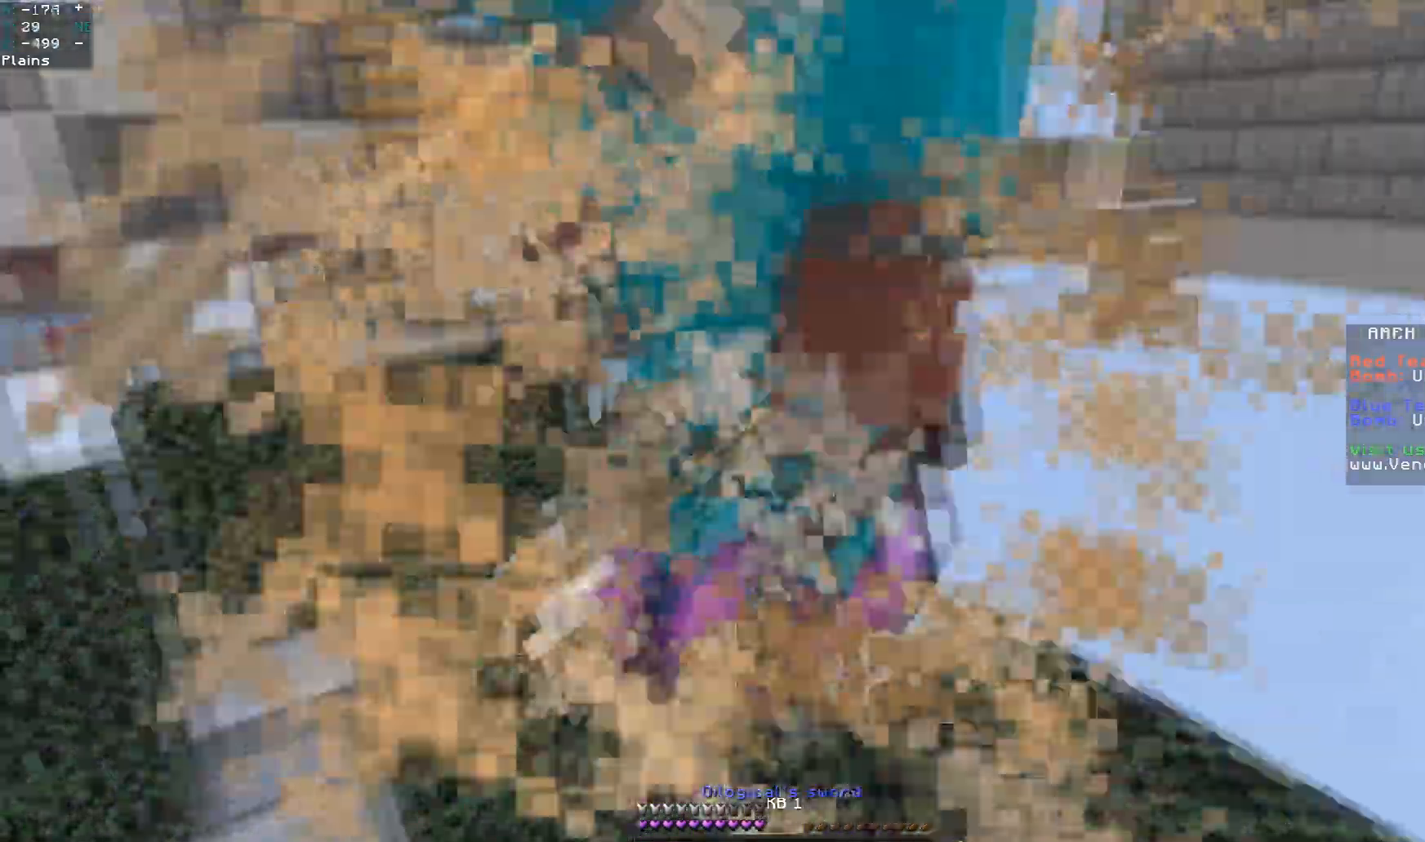
{"keys": ["a", "space", "w"], "mouse": ["left"], "events": [[83, "w", "down"], [200, "space", "down"]]}
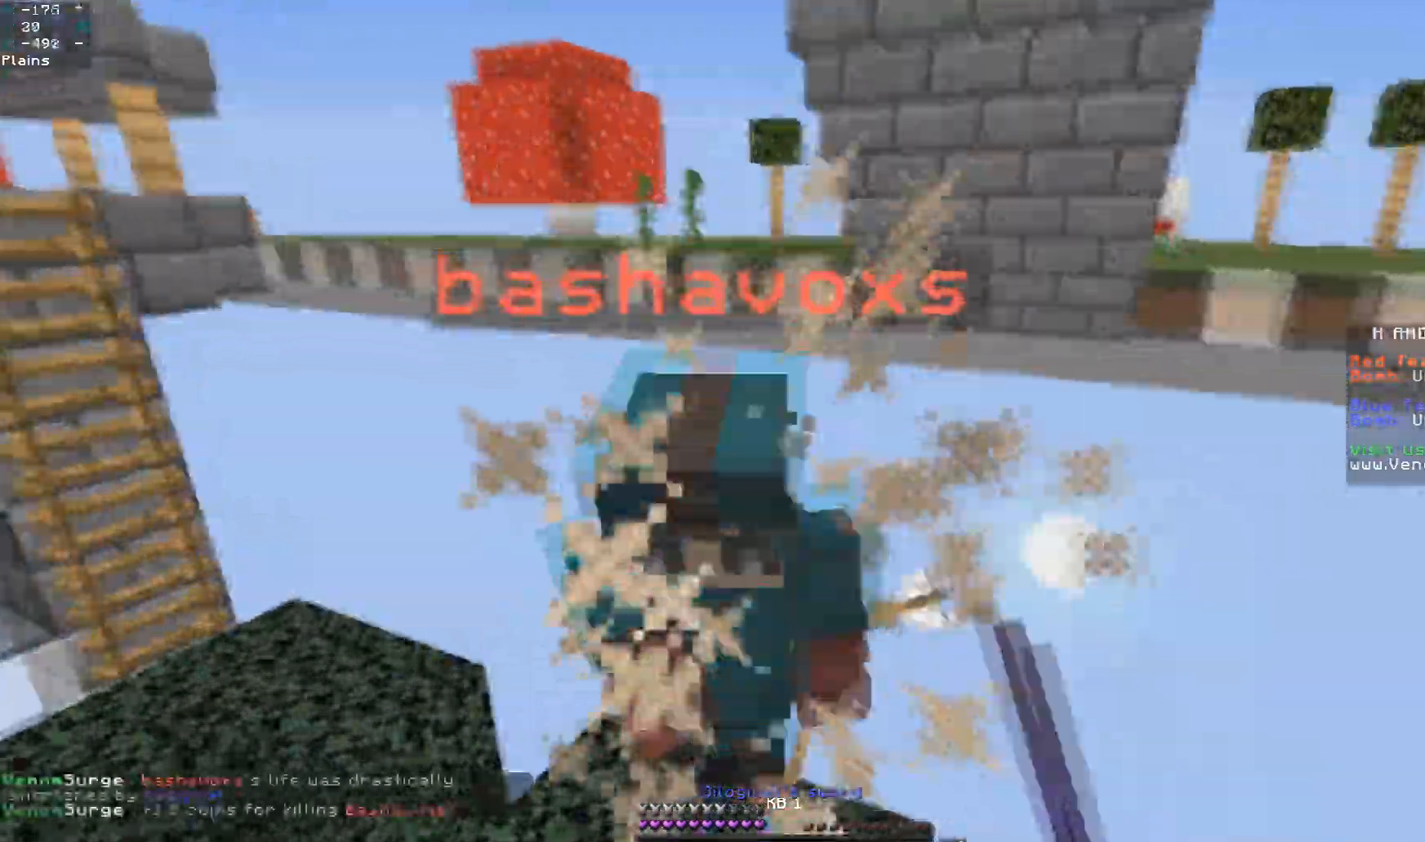
{"keys": ["a"], "mouse": ["left"], "events": [[100, "space", "up"], [267, "w", "up"]]}
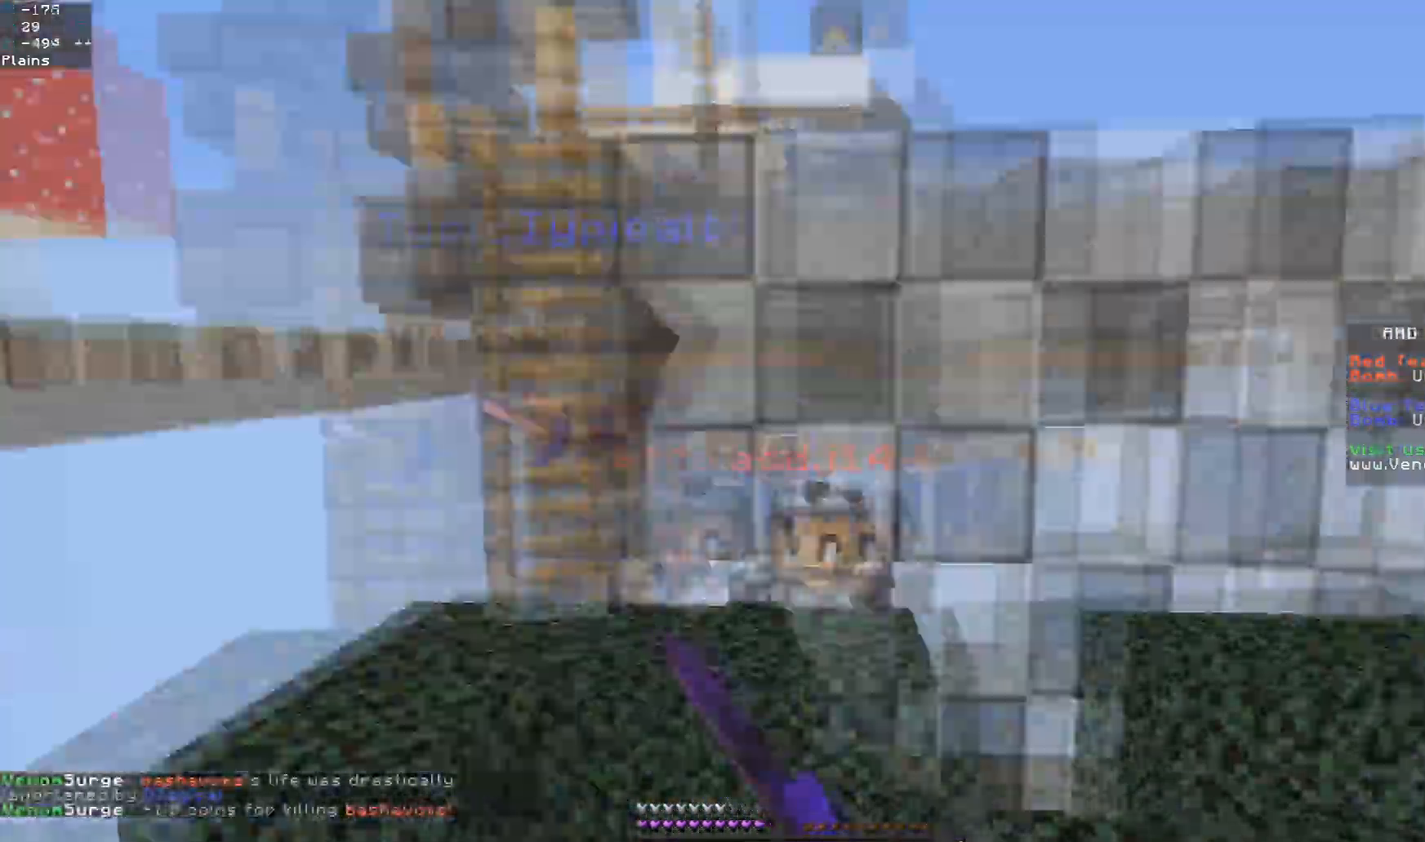
{"keys": ["a", "space", "w"], "mouse": ["left"], "events": [[183, "a", "up"], [233, "w", "down"], [367, "mouse_left", "up"], [400, "a", "down"], [400, "space", "down"], [500, "mouse_left", "down"]]}
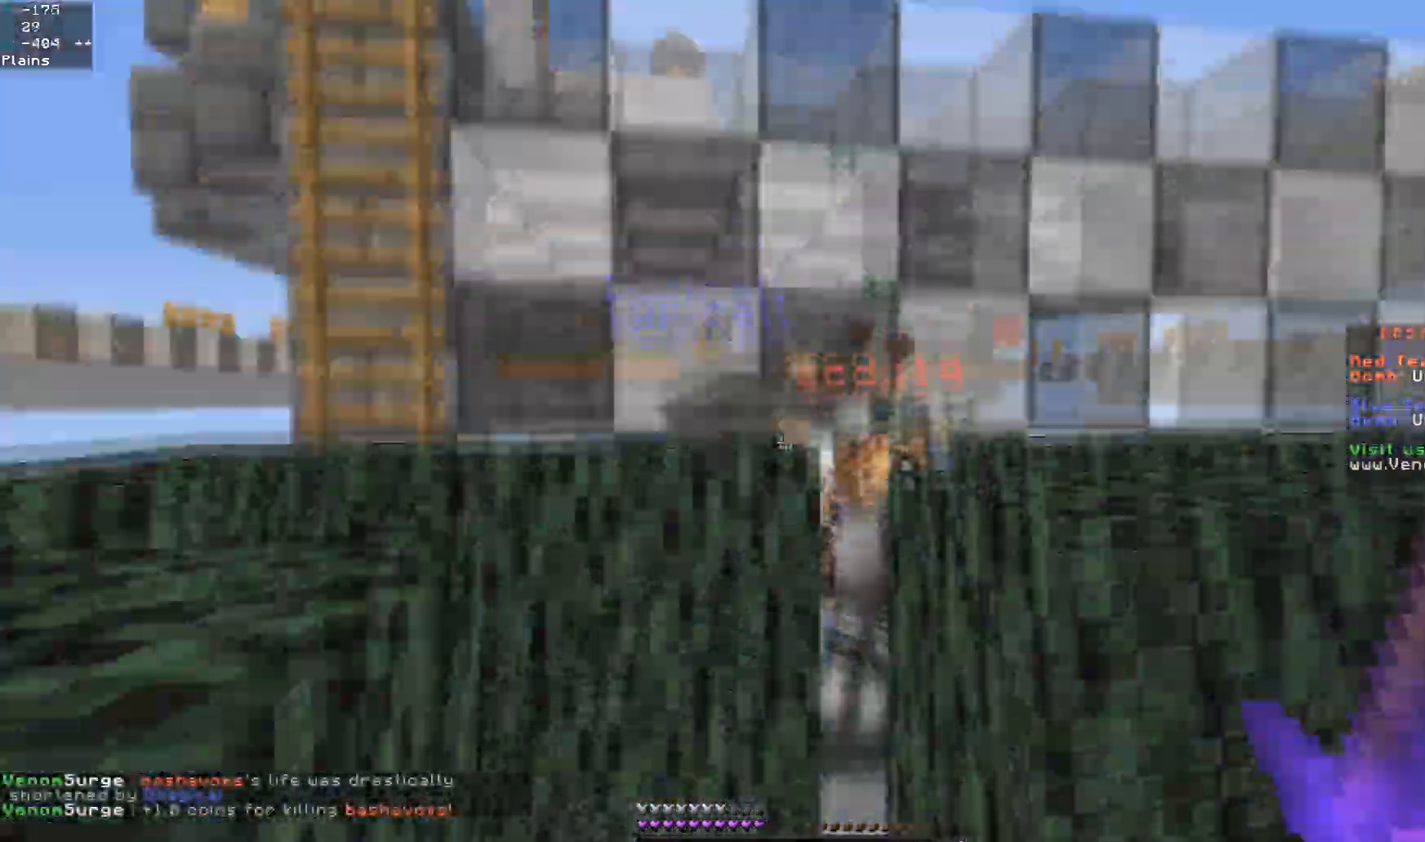
{"keys": ["a", "space", "w"], "mouse": ["left"], "events": [[100, "a", "up"], [150, "space", "up"], [167, "a", "down"], [483, "space", "down"]]}
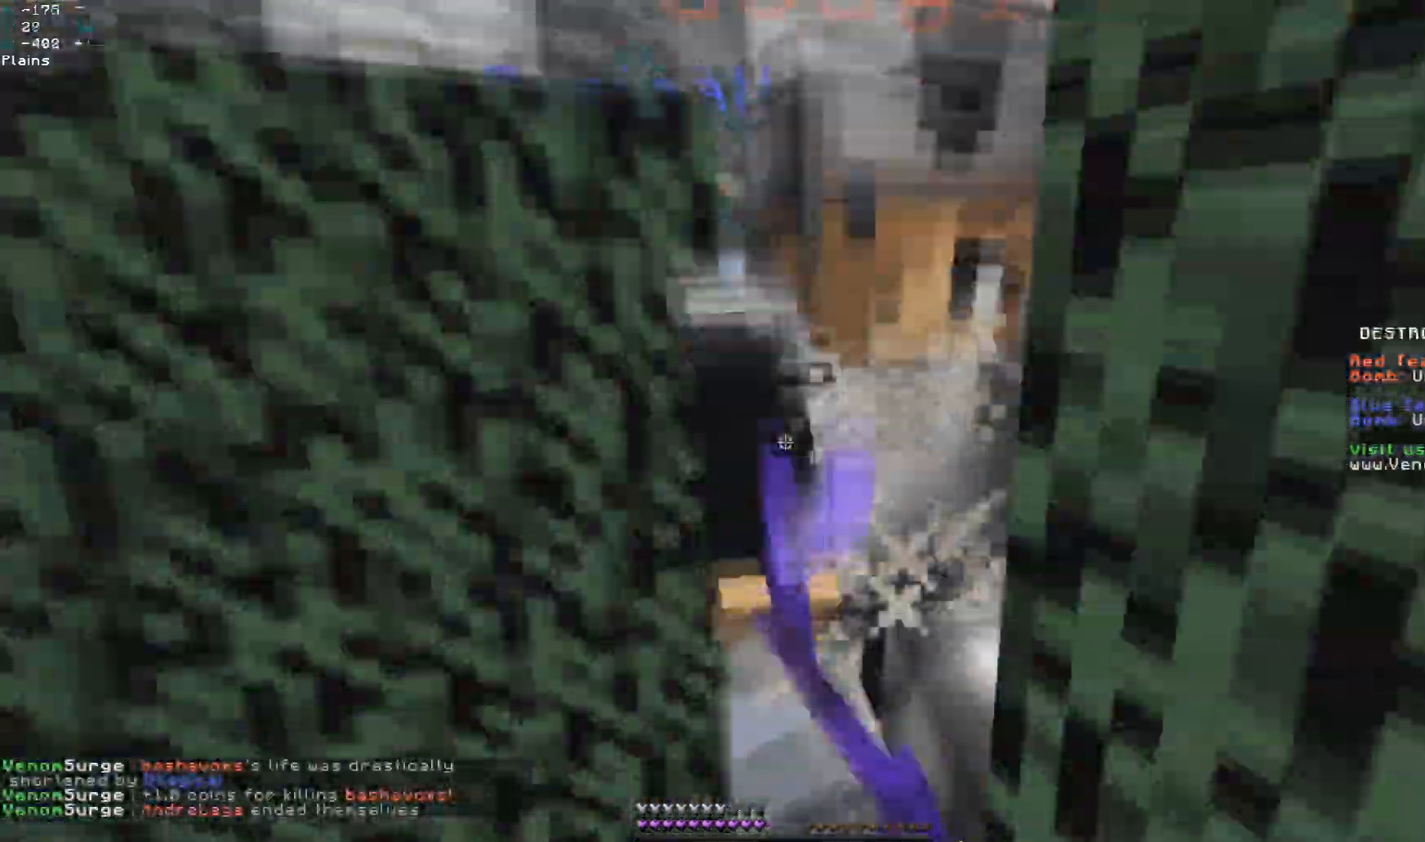
{"keys": ["space"], "mouse": ["left"], "events": [[17, "a", "up"], [17, "w", "up"], [33, "s", "down"], [50, "d", "down"], [267, "a", "down"], [317, "d", "up"], [400, "s", "up"], [450, "a", "up"]]}
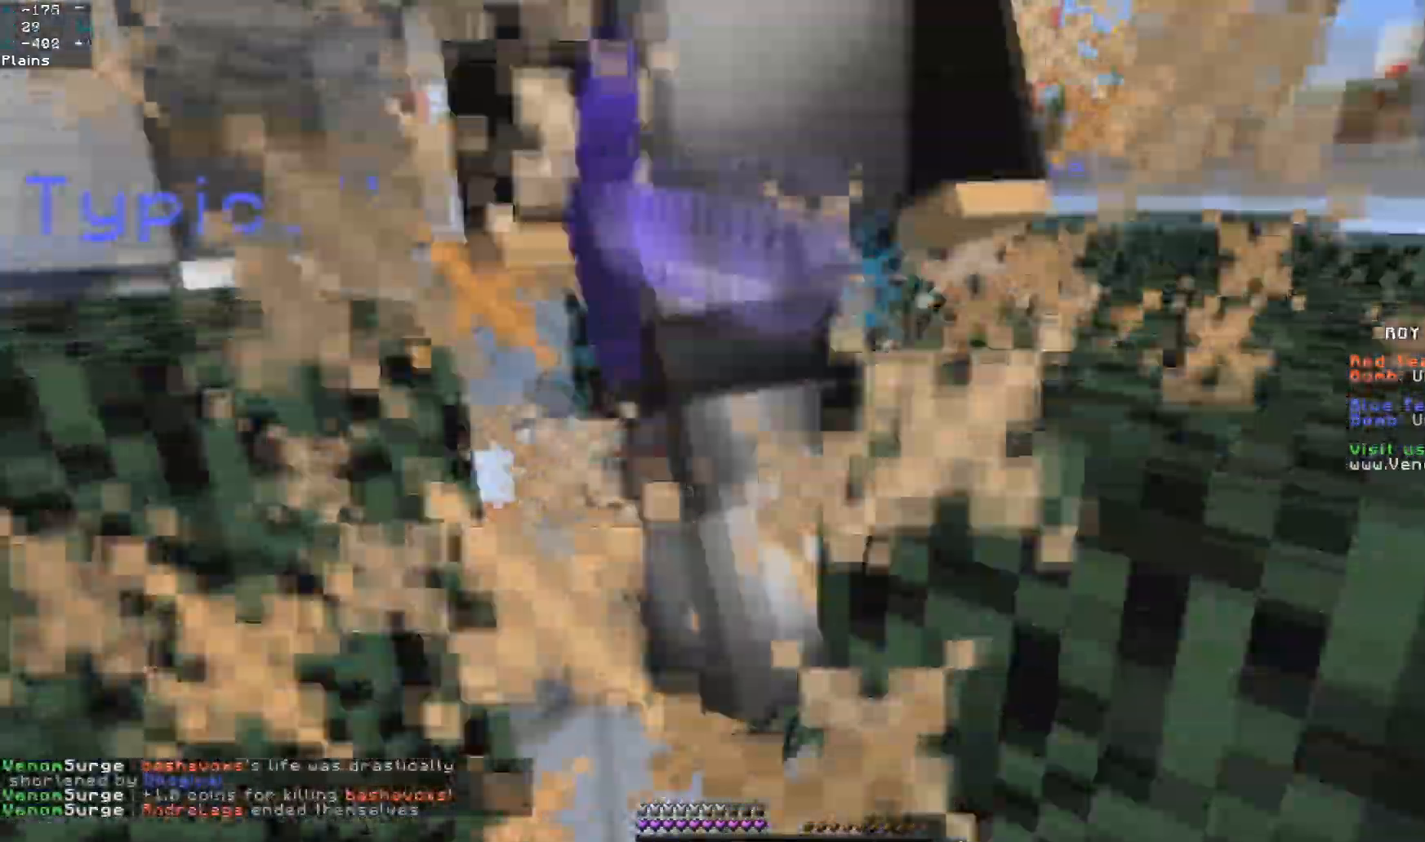
{"keys": ["space"], "mouse": ["left"], "events": [[150, "w", "down"], [267, "w", "up"]]}
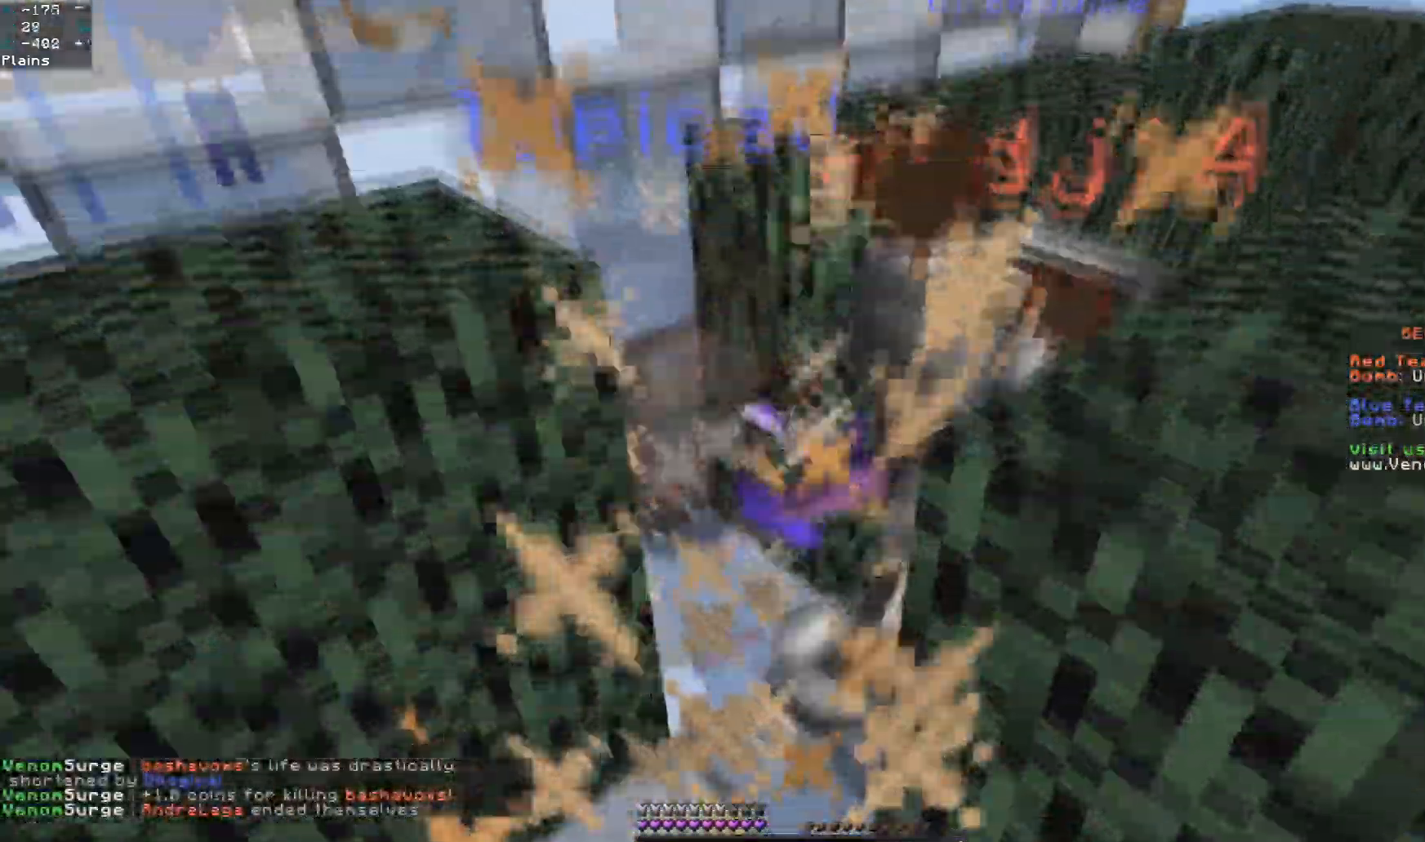
{"keys": ["w"], "mouse": ["left"], "events": [[183, "a", "down"], [217, "w", "down"], [450, "space", "up"], [500, "a", "up"]]}
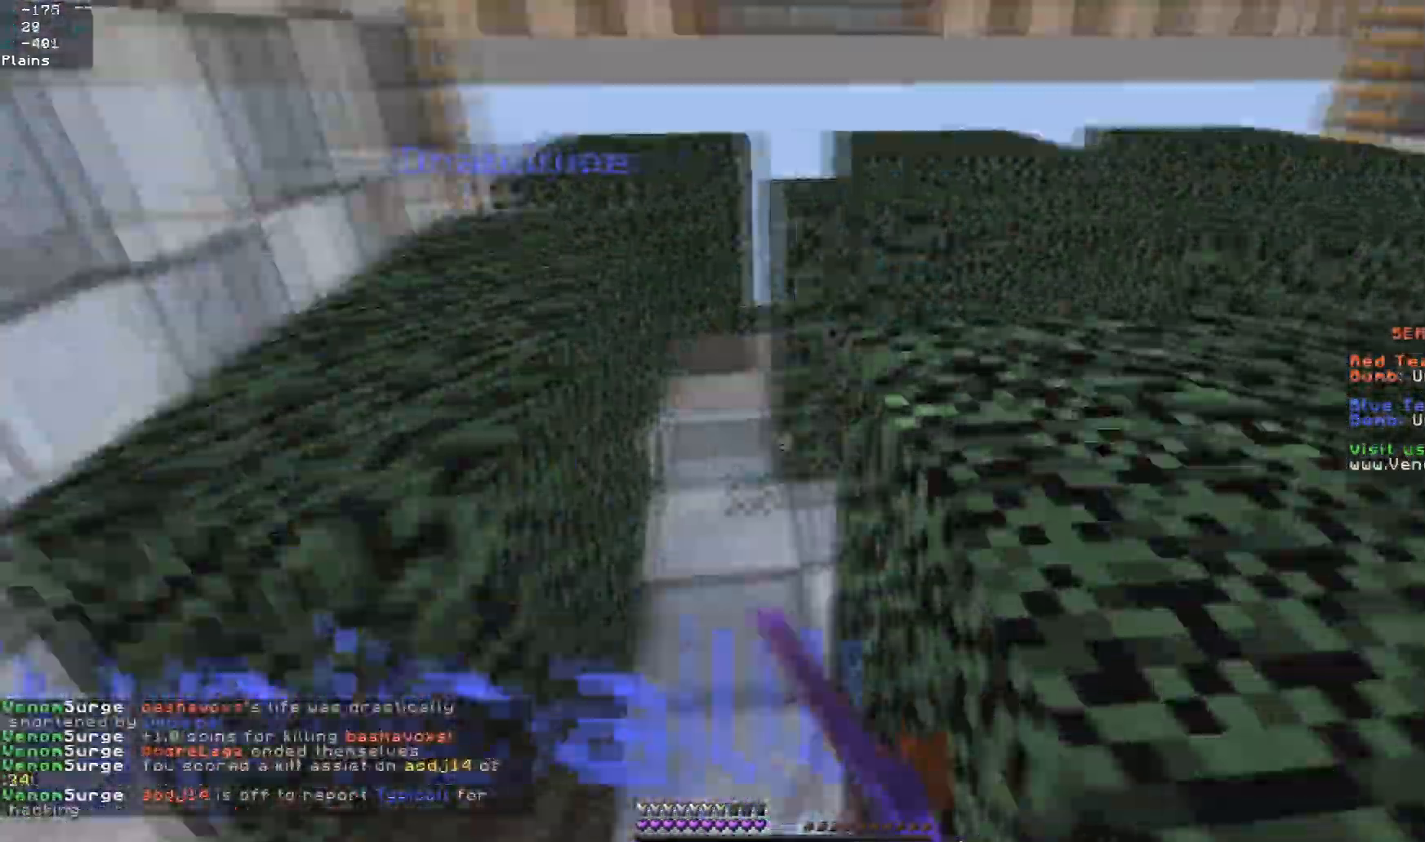
{"keys": ["a", "w"], "mouse": ["left"], "events": [[50, "d", "down"], [283, "d", "up"], [433, "a", "down"]]}
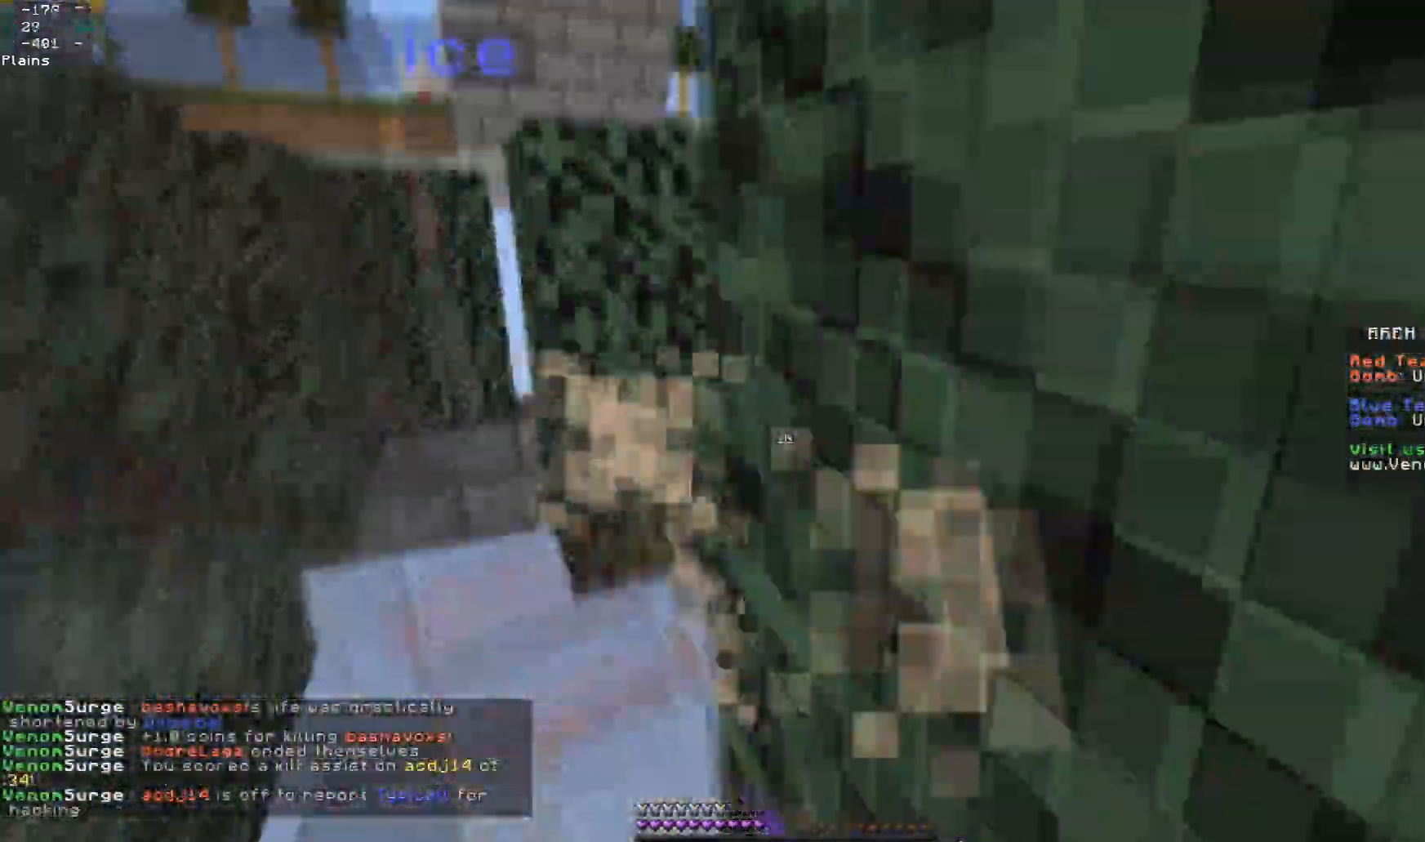
{"keys": ["d", "w"], "mouse": ["left"], "events": [[233, "space", "down"], [283, "a", "up"], [317, "d", "down"], [483, "space", "up"]]}
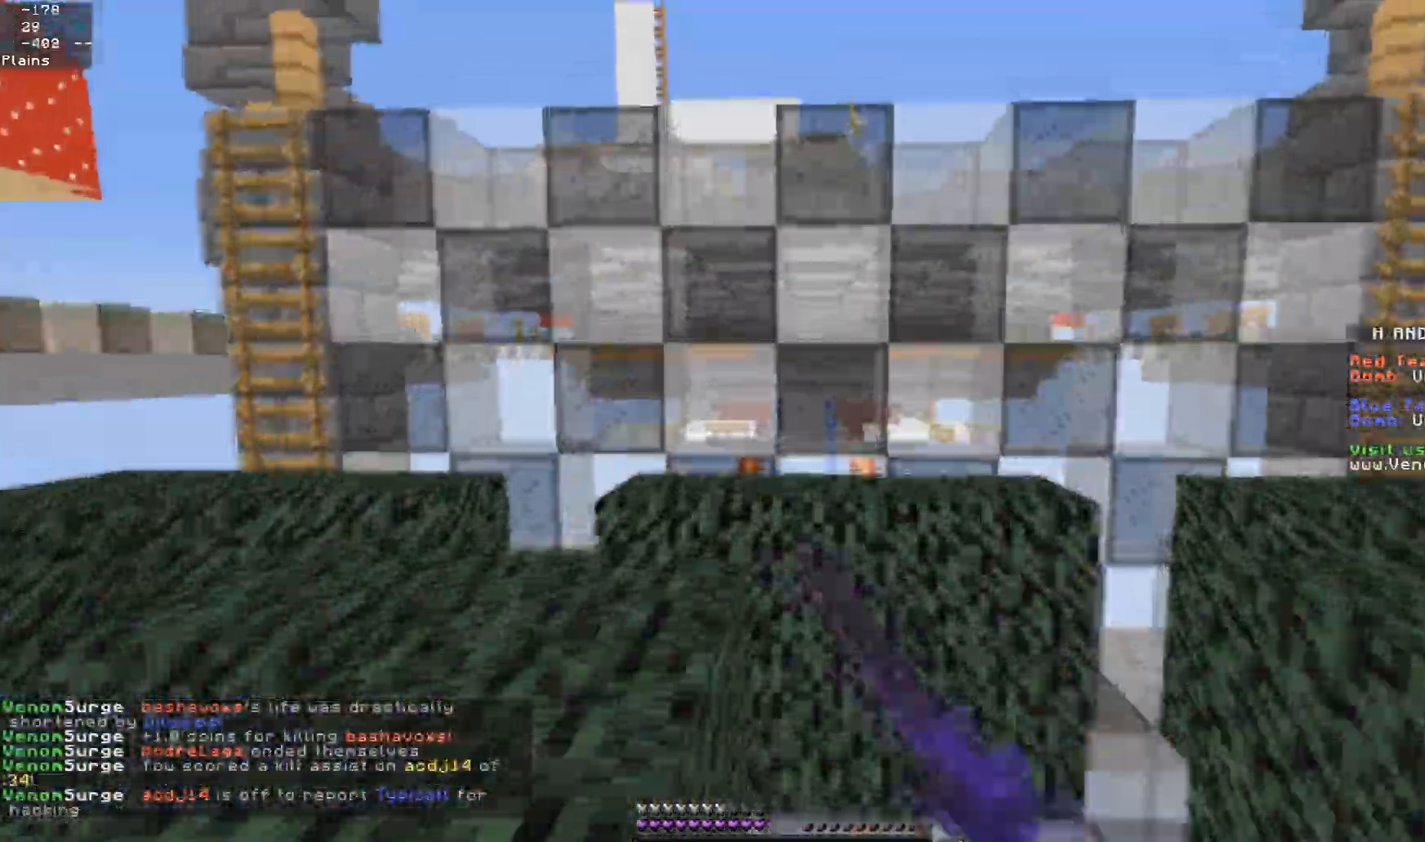
{"keys": ["d", "w"], "mouse": ["left"], "events": [[117, "mouse_left", "up"], [200, "a", "down"], [200, "d", "up"], [250, "mouse_left", "down"], [417, "a", "up"], [500, "d", "down"]]}
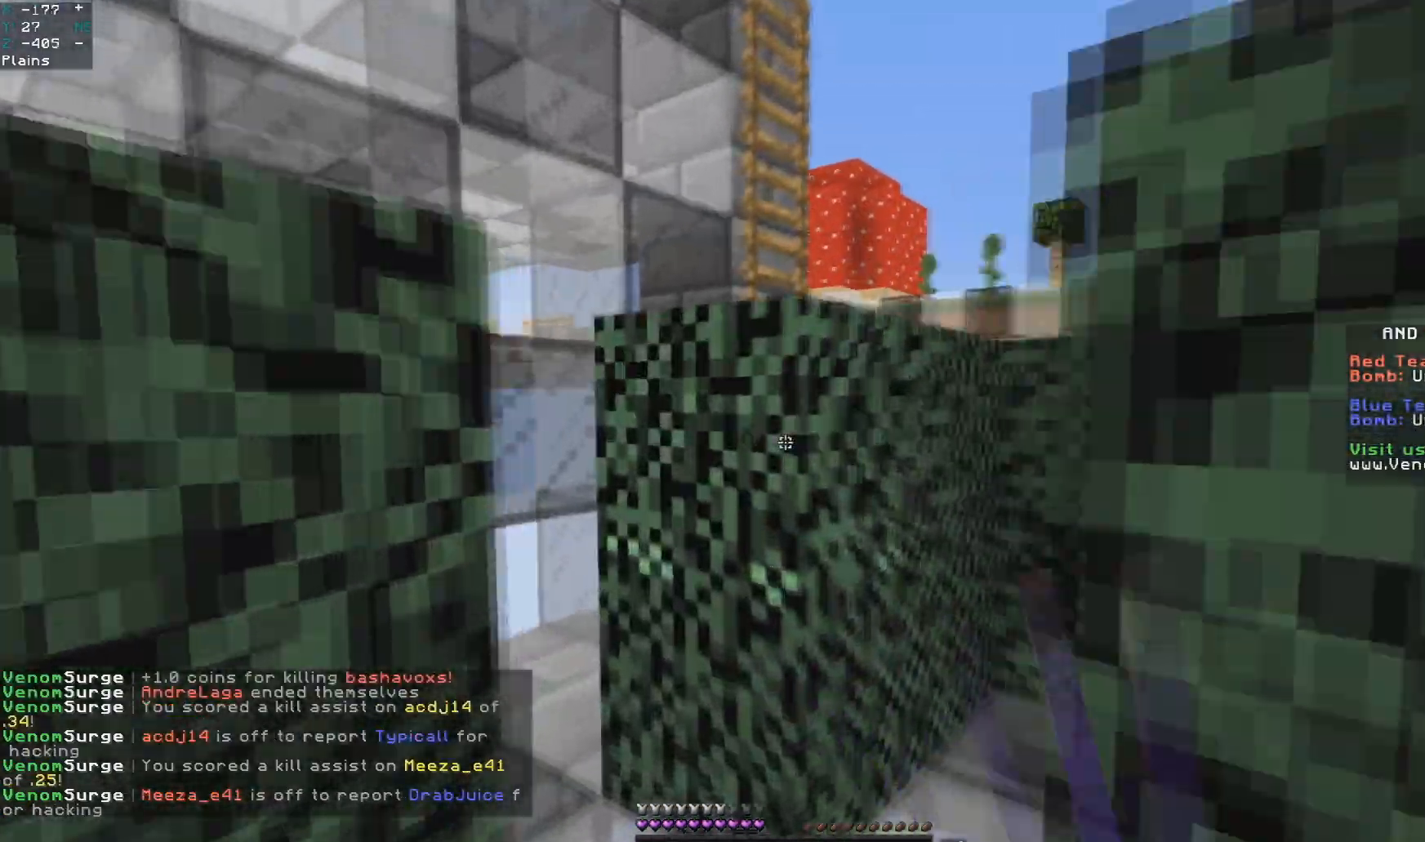
{"keys": ["a", "w"], "mouse": [], "events": [[100, "mouse_left", "up"], [133, "d", "up"], [450, "a", "down"]]}
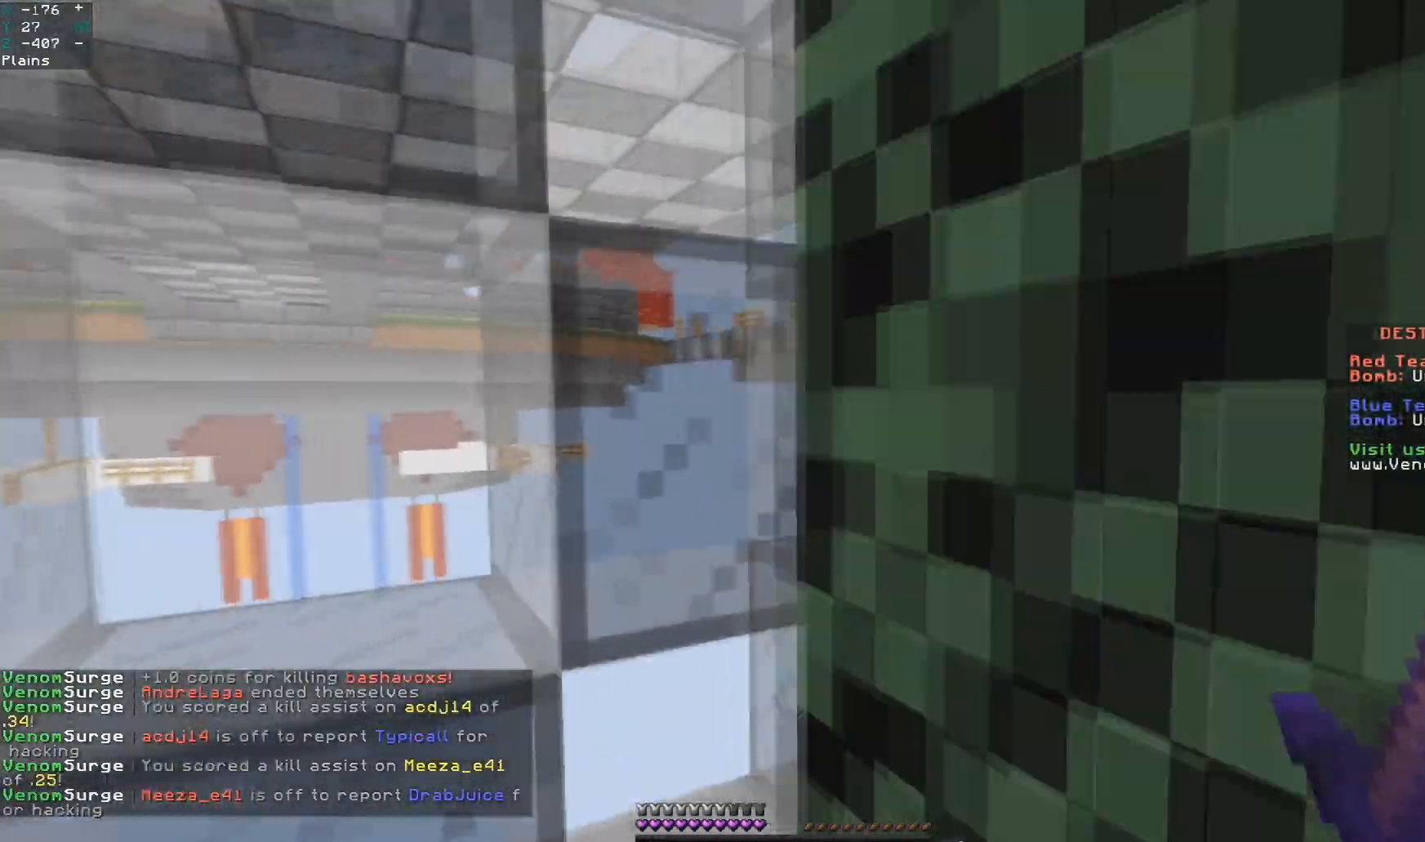
{"keys": ["d", "w"], "mouse": [], "events": [[183, "a", "up"], [283, "d", "down"]]}
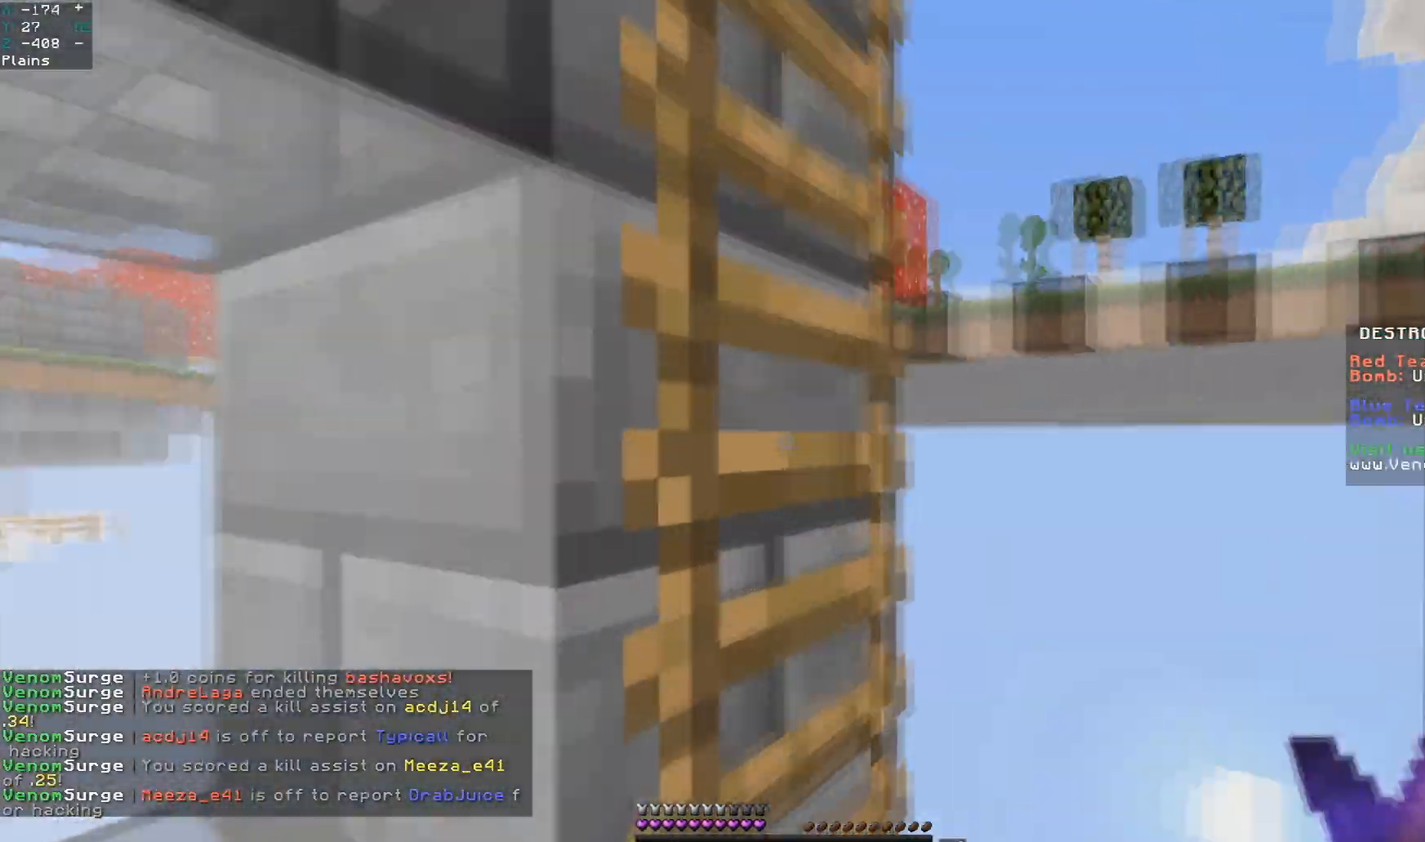
{"keys": ["a", "w"], "mouse": [], "events": [[117, "d", "up"], [217, "a", "down"], [217, "space", "down"], [433, "space", "up"]]}
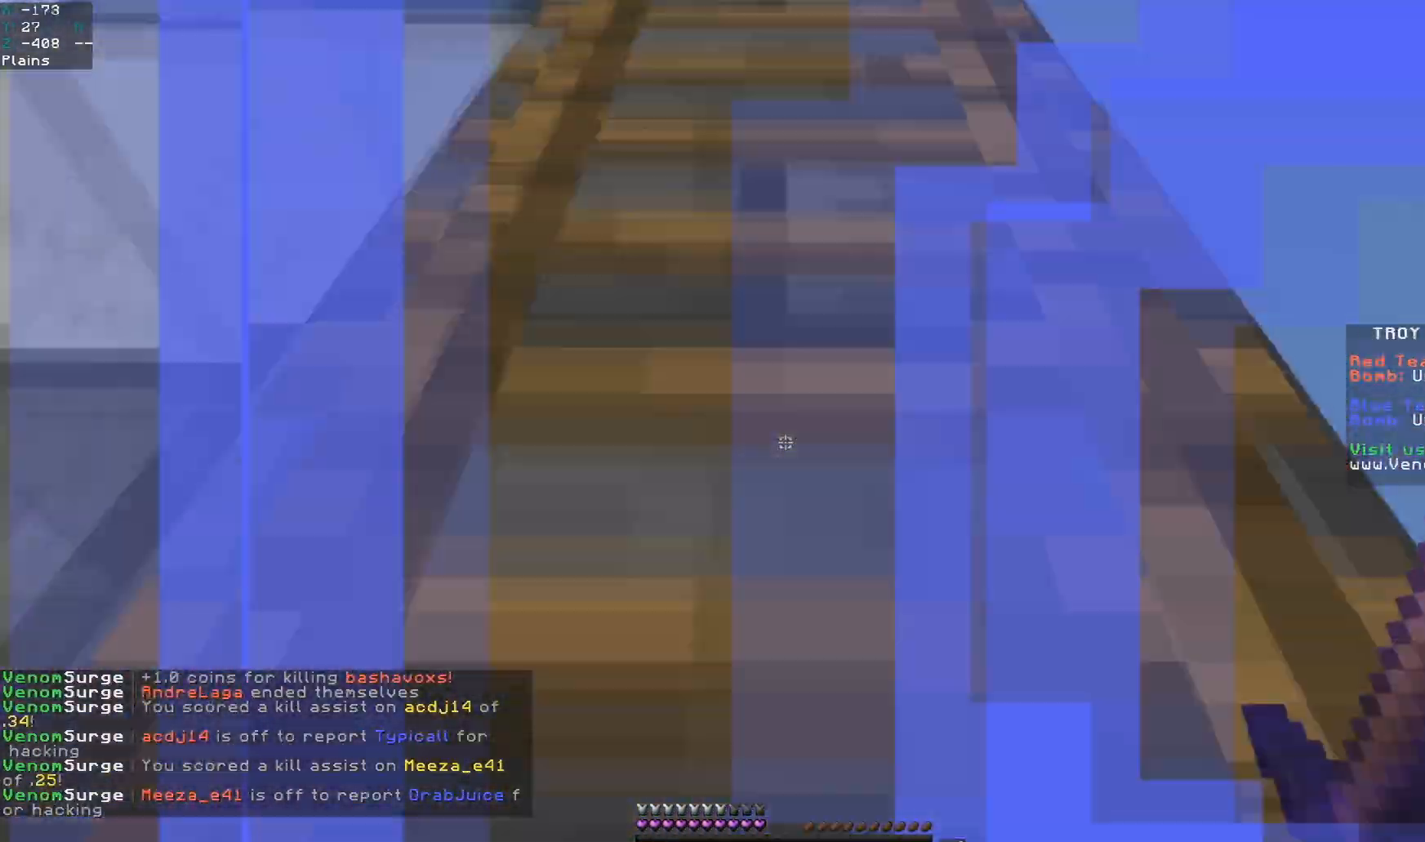
{"keys": ["w"], "mouse": [], "events": [[100, "a", "up"], [150, "d", "down"], [283, "d", "up"]]}
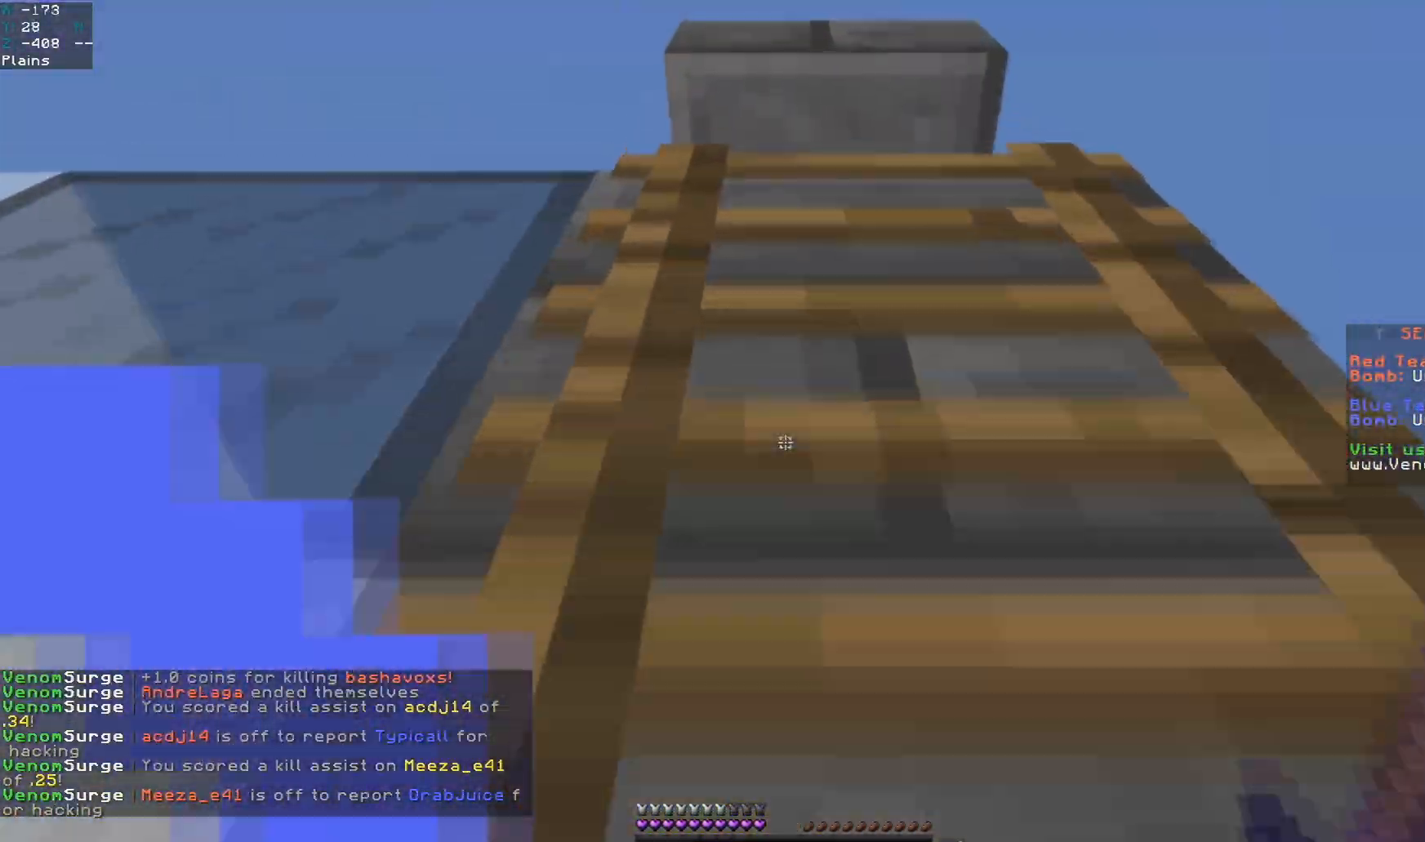
{"keys": ["w"], "mouse": [], "events": []}
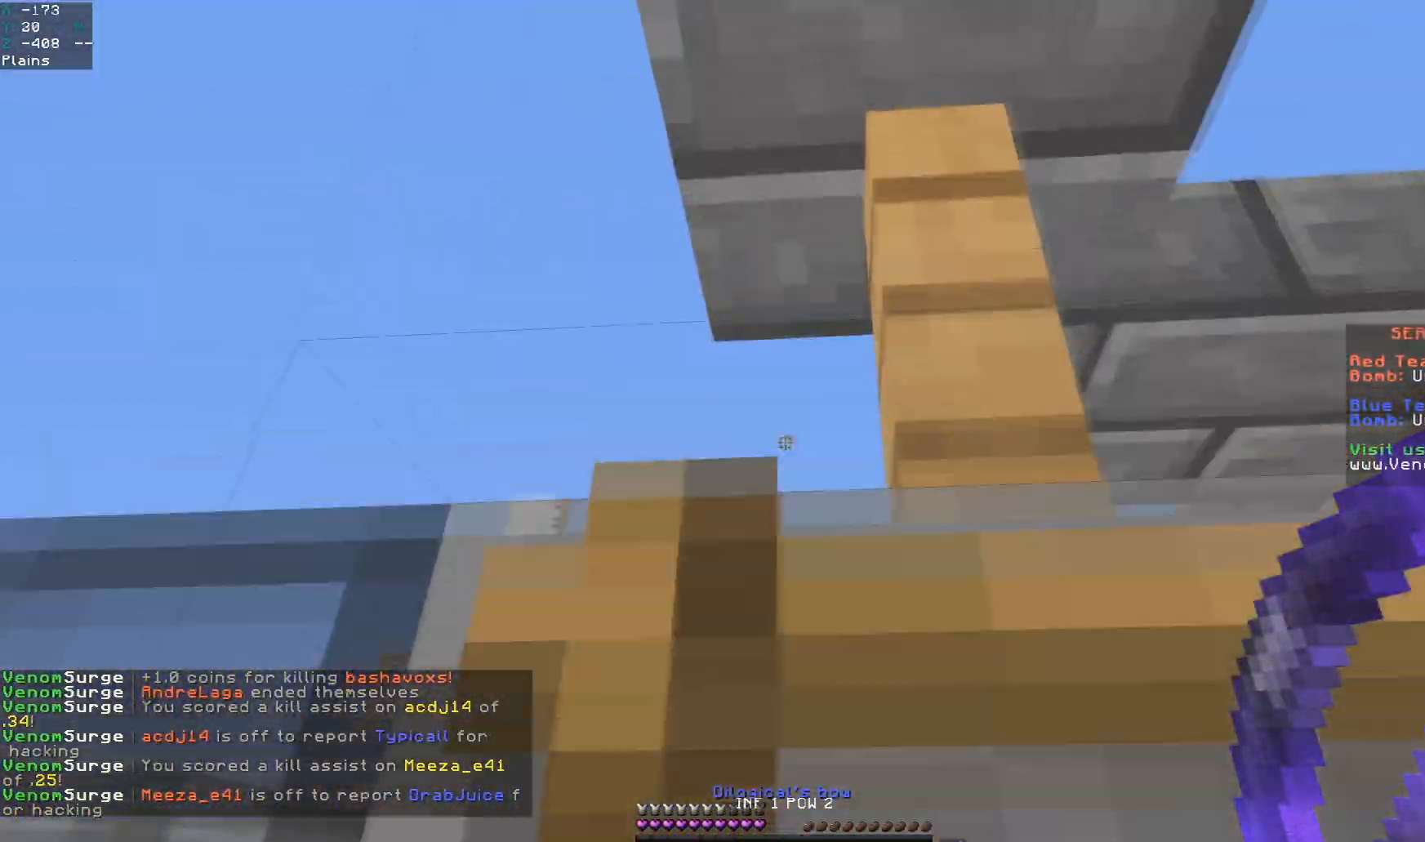
{"keys": ["w"], "mouse": [], "events": [[233, "d", "down"], [350, "d", "up"]]}